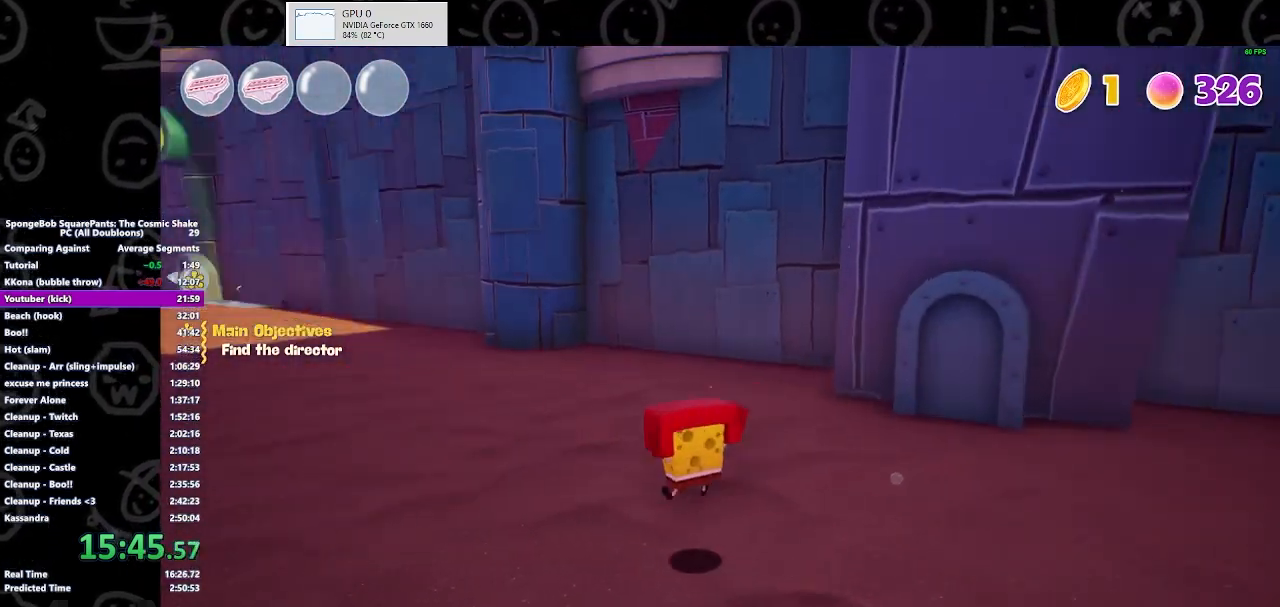
Gameplay with a controller (Xbox layout); each line is a JSON object with the inputs held at the frame after it. "events" lists button and stick changes between this image and that frame as [ms after this image, input, new state], when the widget could be followed in between.
{"buttons": [], "left_stick": "up-left", "right_stick": "center", "events": [[300, "B", "down"], [433, "B", "up"]]}
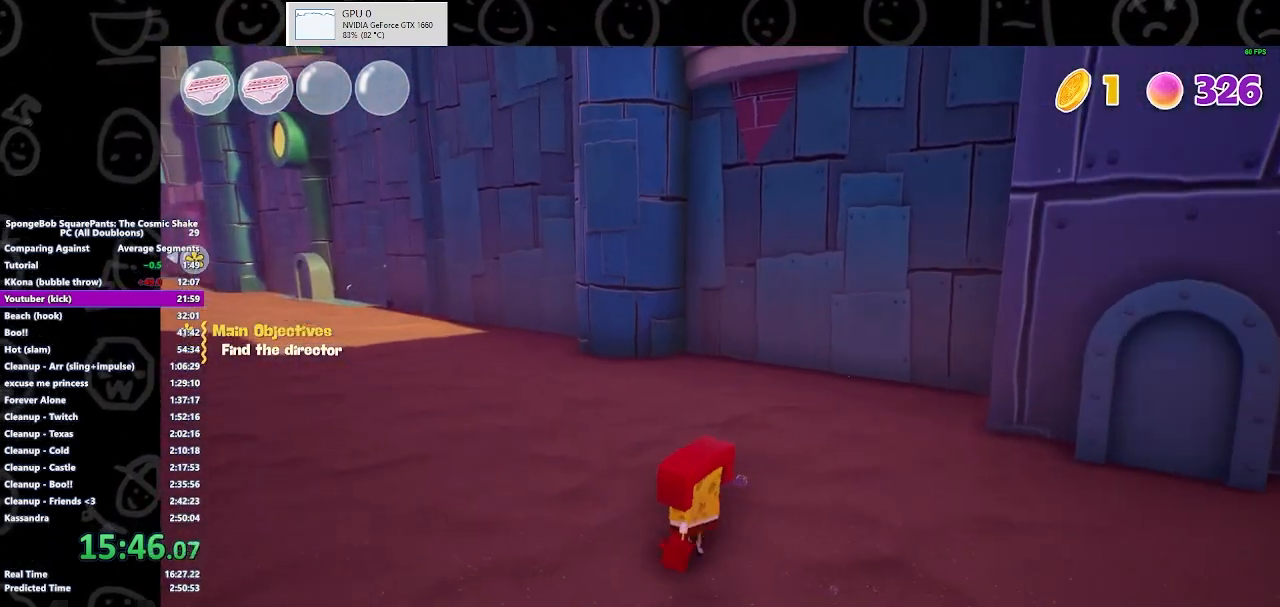
{"buttons": [], "left_stick": "up-left", "right_stick": "center", "events": [[100, "B", "down"], [267, "B", "up"]]}
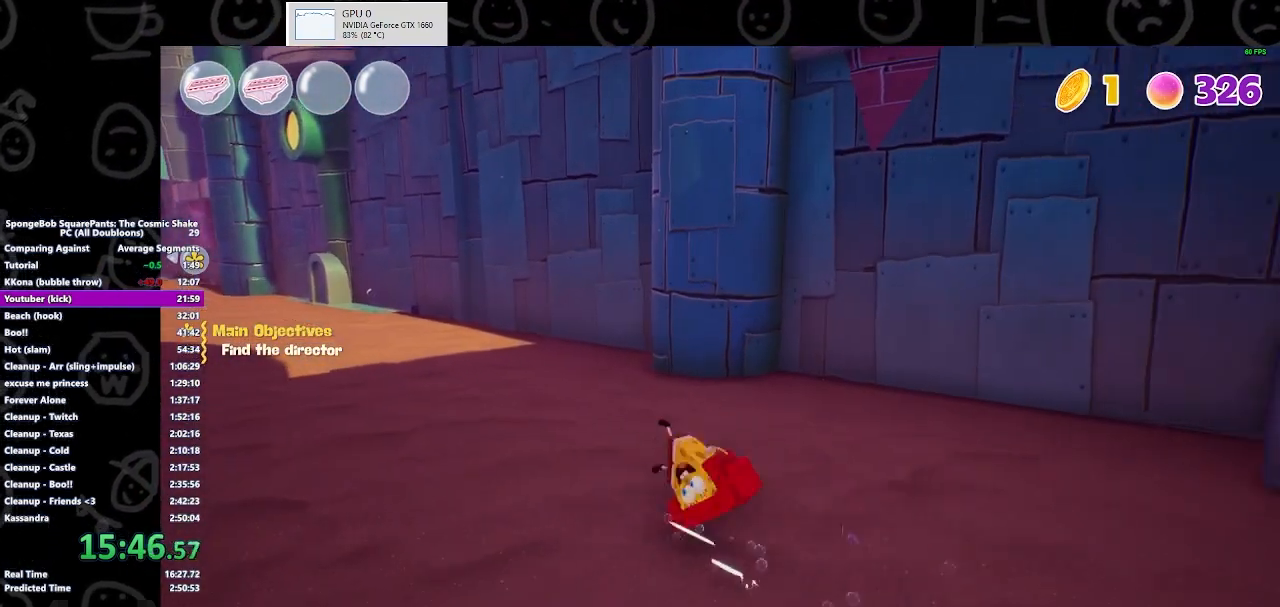
{"buttons": [], "left_stick": "up-left", "right_stick": "center", "events": [[33, "A", "down"], [200, "A", "up"]]}
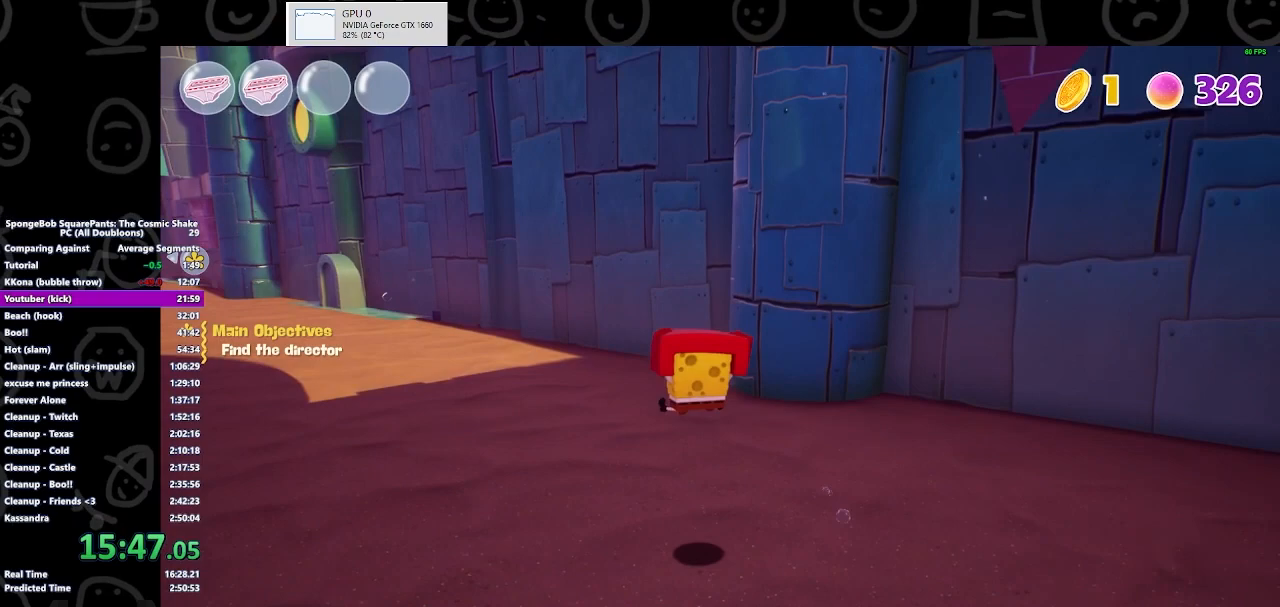
{"buttons": [], "left_stick": "up-left", "right_stick": "center", "events": [[333, "B", "down"], [500, "B", "up"]]}
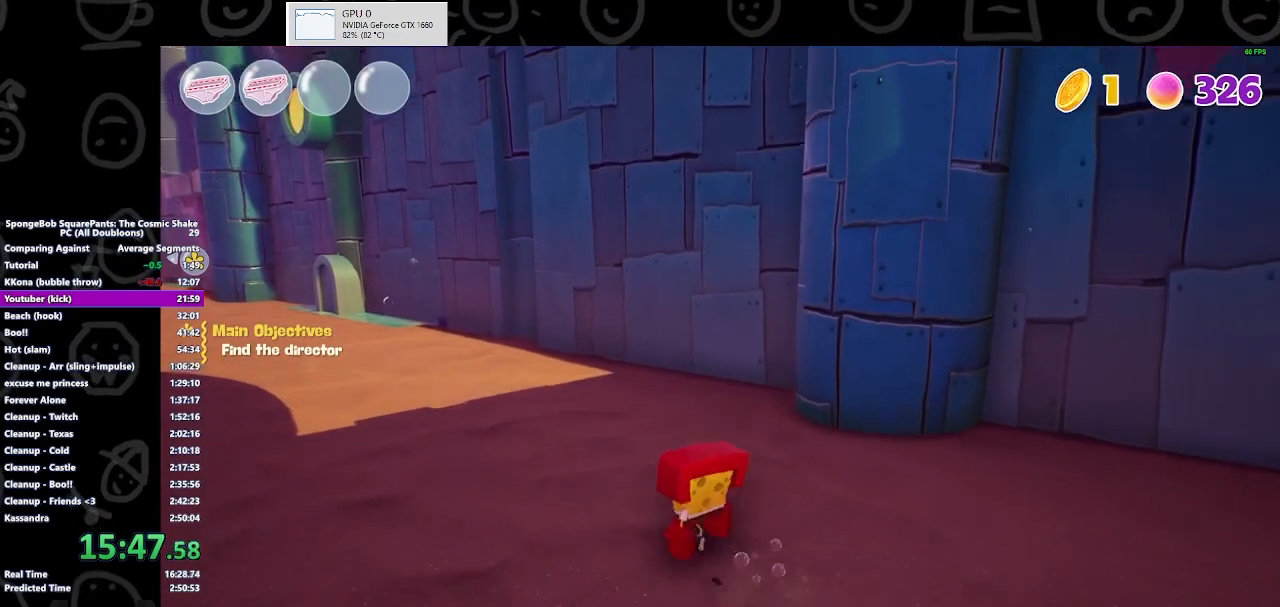
{"buttons": [], "left_stick": "up-left", "right_stick": "center", "events": [[167, "B", "down"], [300, "B", "up"]]}
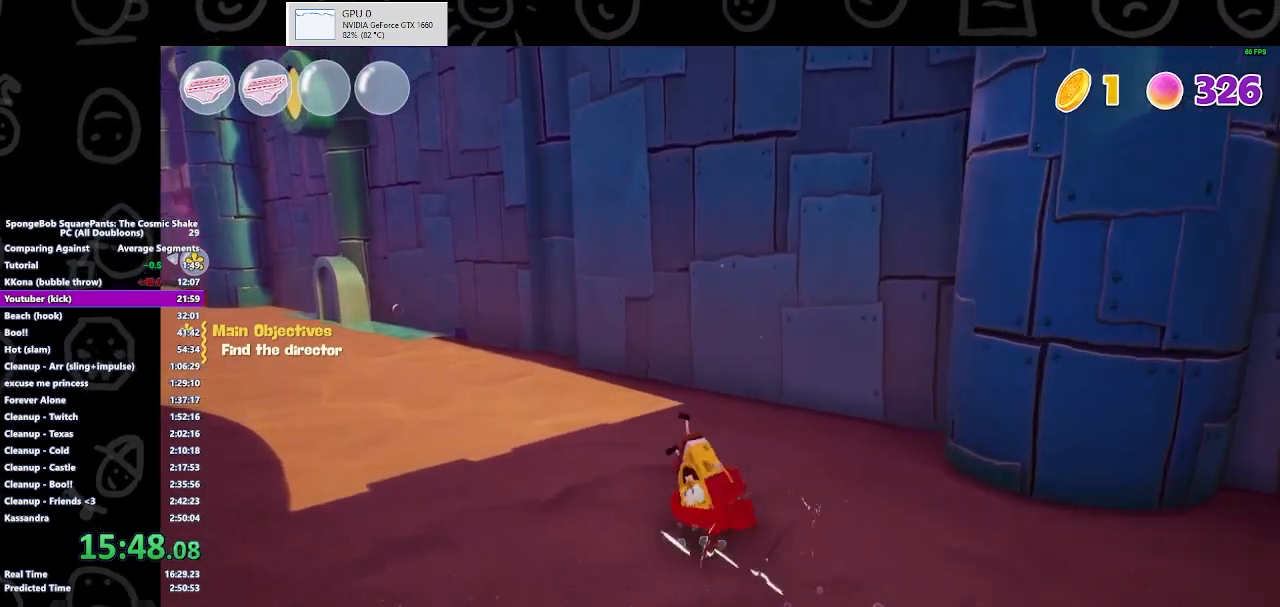
{"buttons": [], "left_stick": "up-left", "right_stick": "center", "events": [[167, "A", "down"], [267, "A", "up"]]}
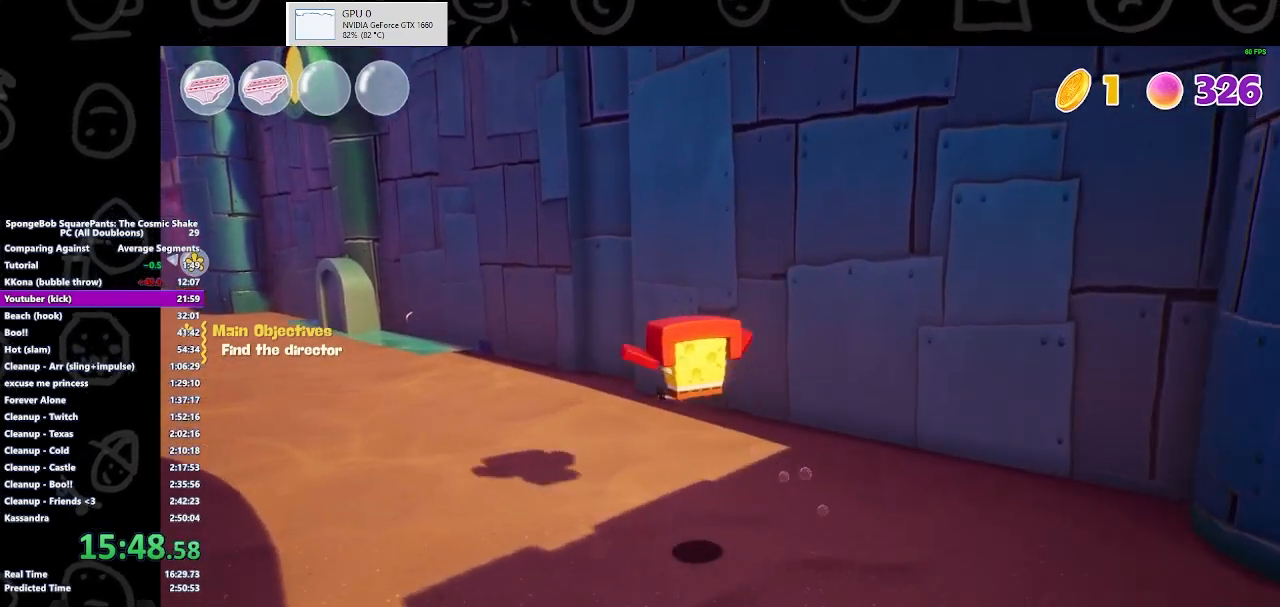
{"buttons": ["B"], "left_stick": "up-left", "right_stick": "center", "events": [[433, "B", "down"]]}
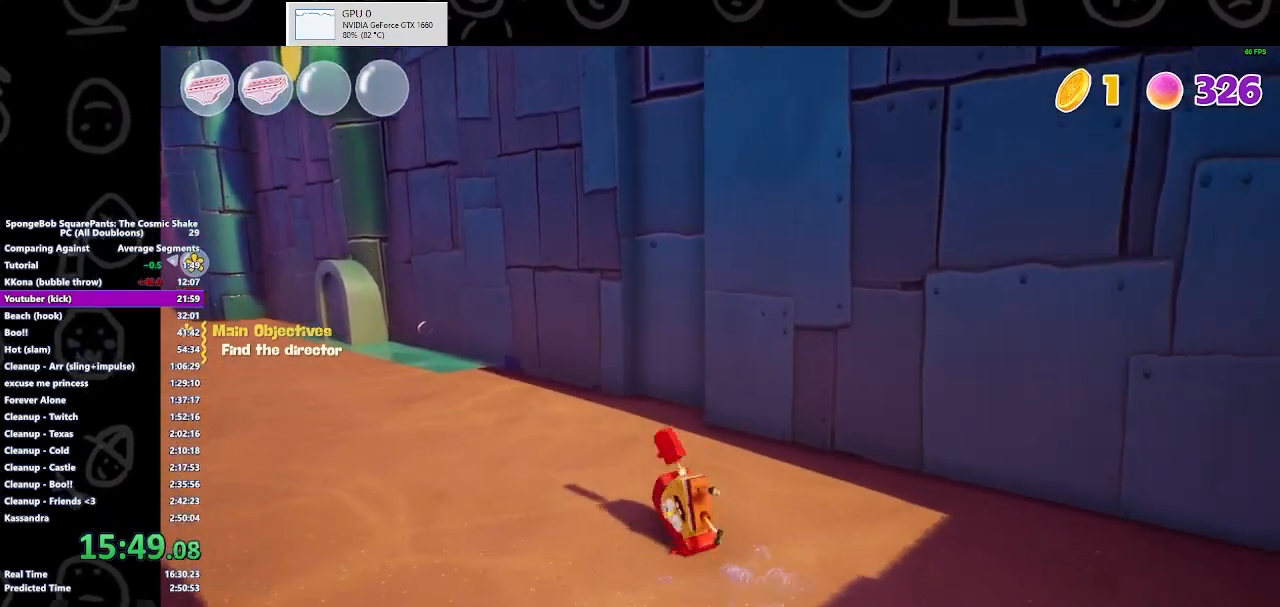
{"buttons": ["A"], "left_stick": "up-left", "right_stick": "center", "events": [[100, "B", "up"], [467, "A", "down"]]}
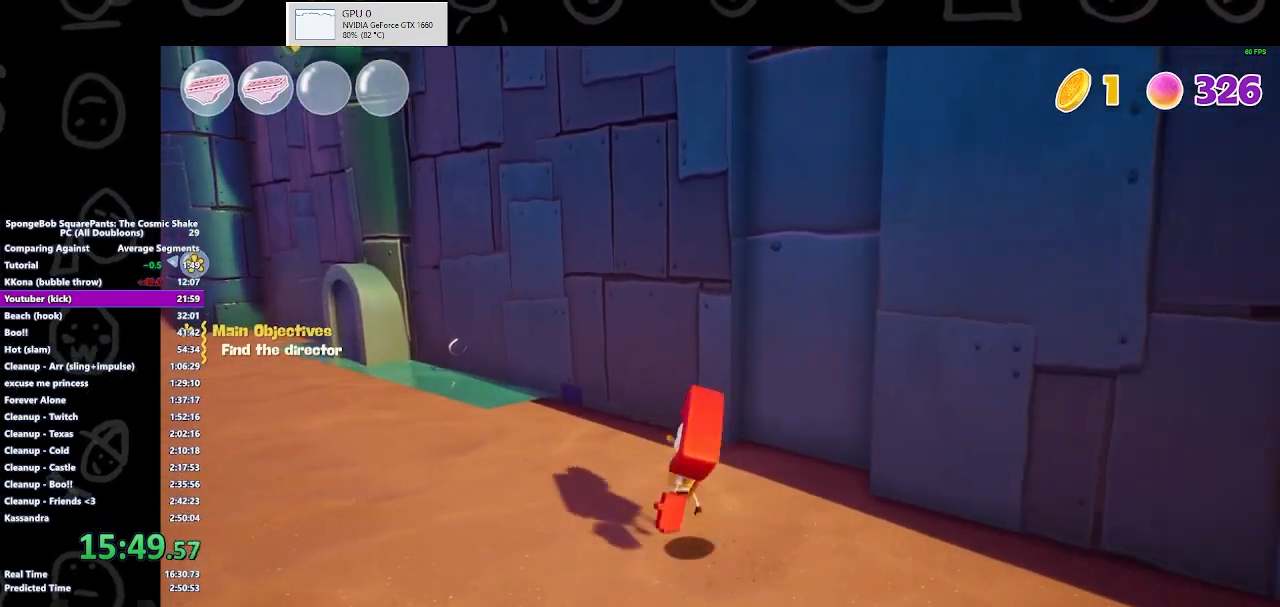
{"buttons": [], "left_stick": "up-left", "right_stick": "center", "events": [[33, "A", "up"]]}
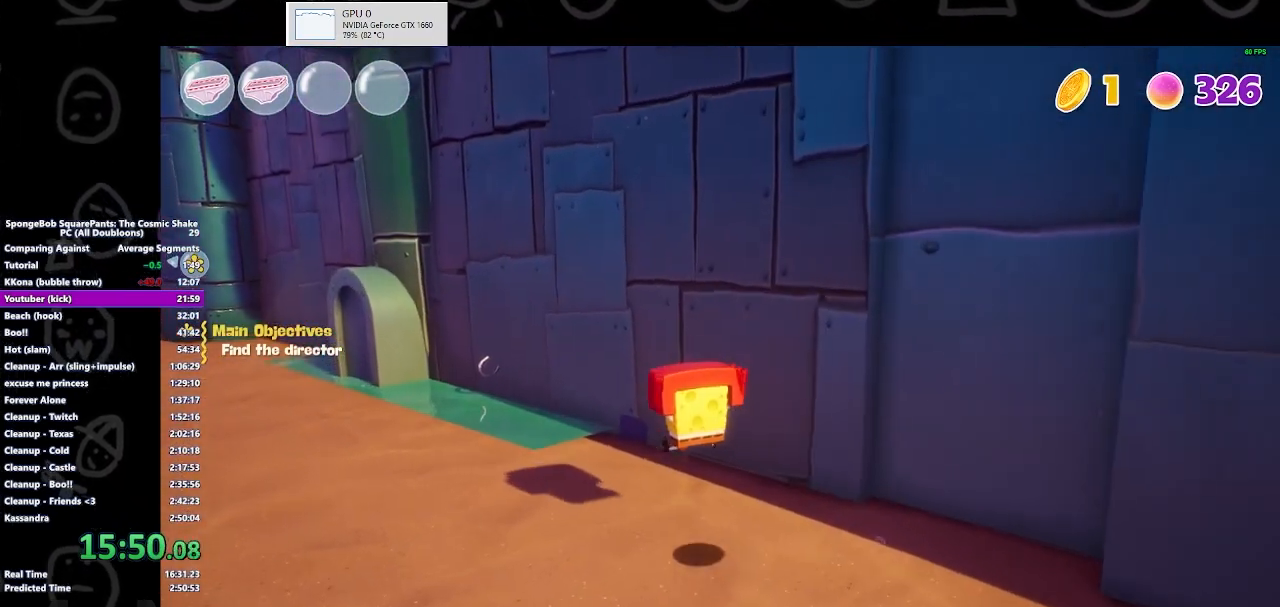
{"buttons": [], "left_stick": "up-left", "right_stick": "center", "events": [[233, "B", "down"], [433, "B", "up"]]}
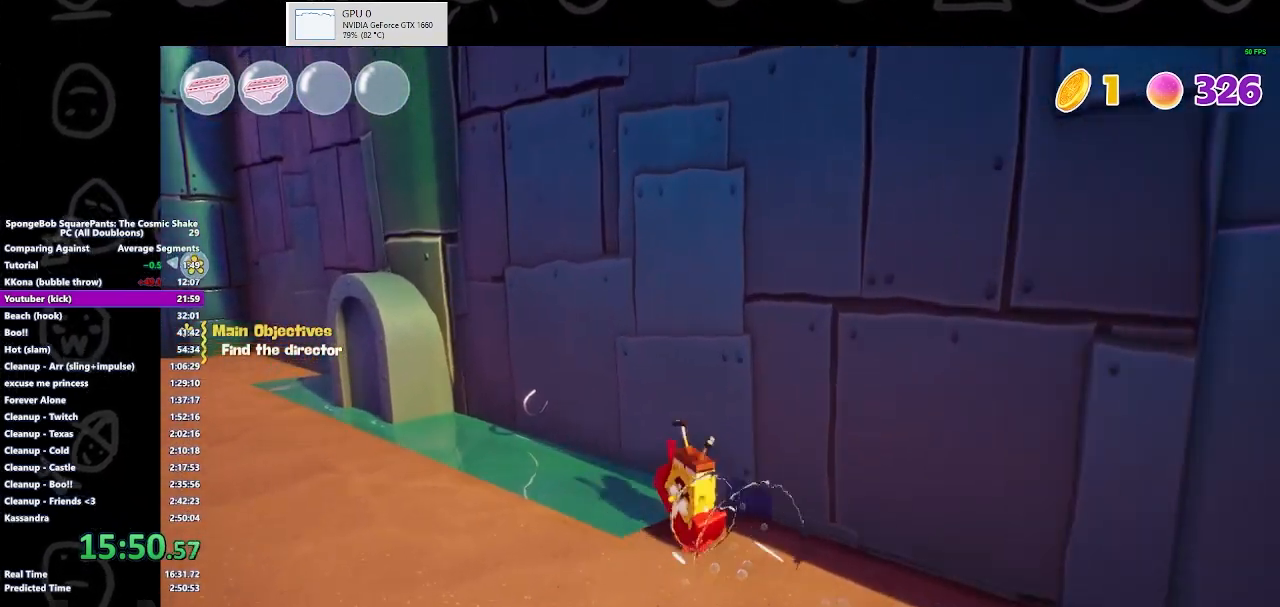
{"buttons": [], "left_stick": "center", "right_stick": "center", "events": [[200, "B", "down"], [200, "left_stick", "center"], [467, "B", "up"]]}
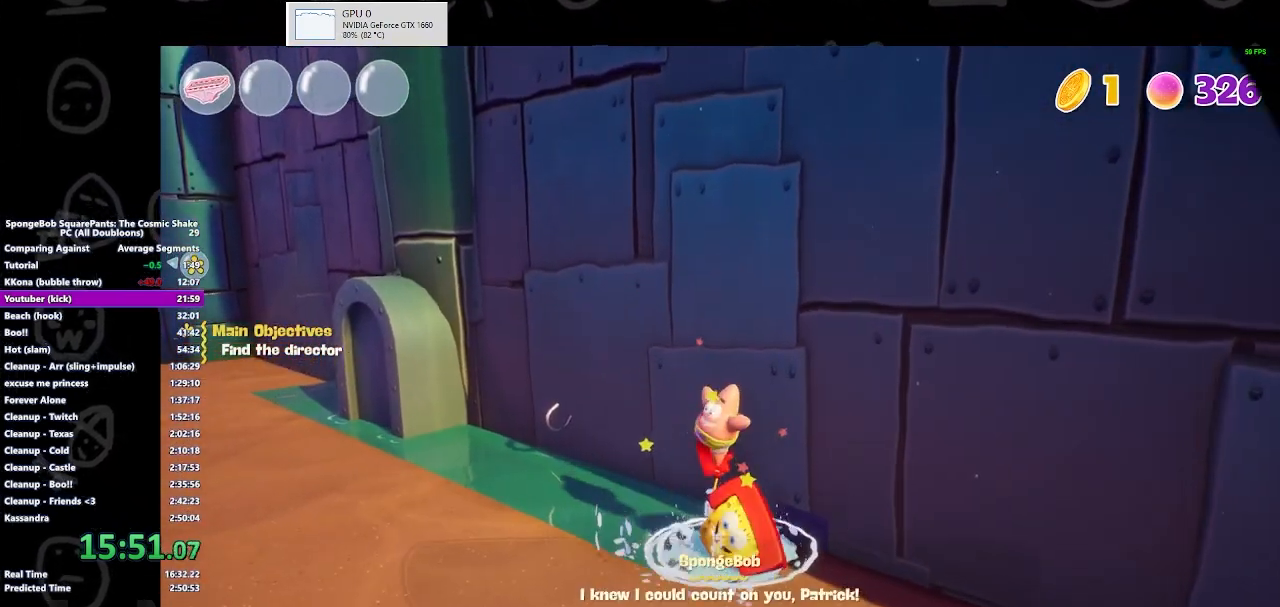
{"buttons": [], "left_stick": "up", "right_stick": "center", "events": [[467, "left_stick", "up"]]}
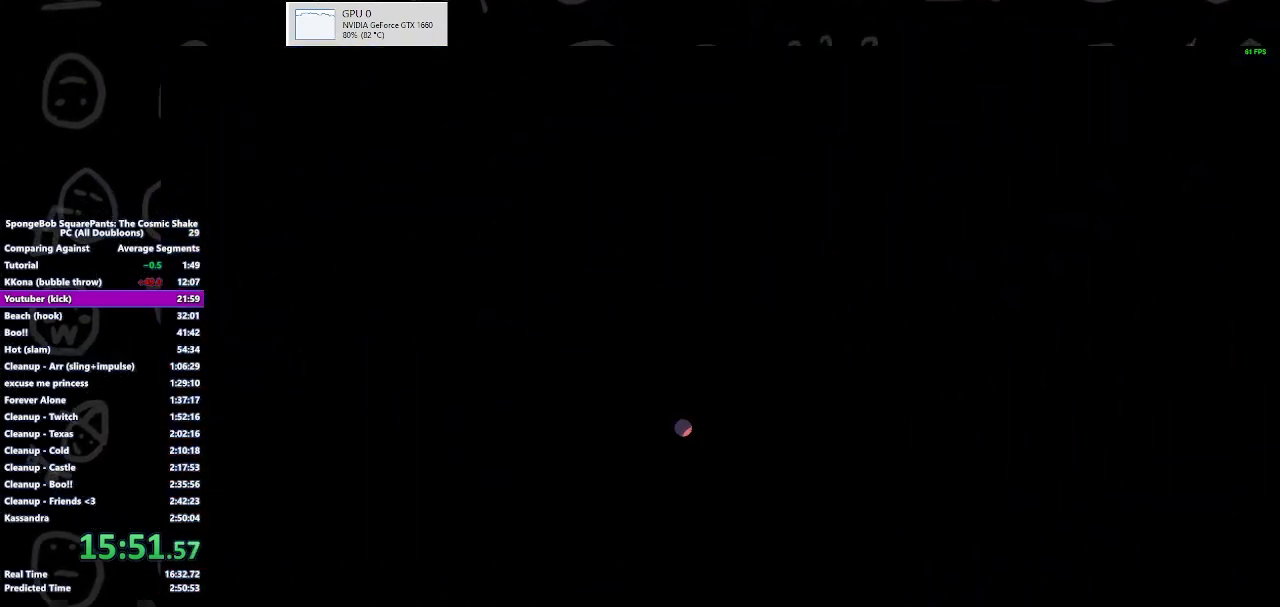
{"buttons": [], "left_stick": "up-left", "right_stick": "center", "events": [[100, "left_stick", "up-left"]]}
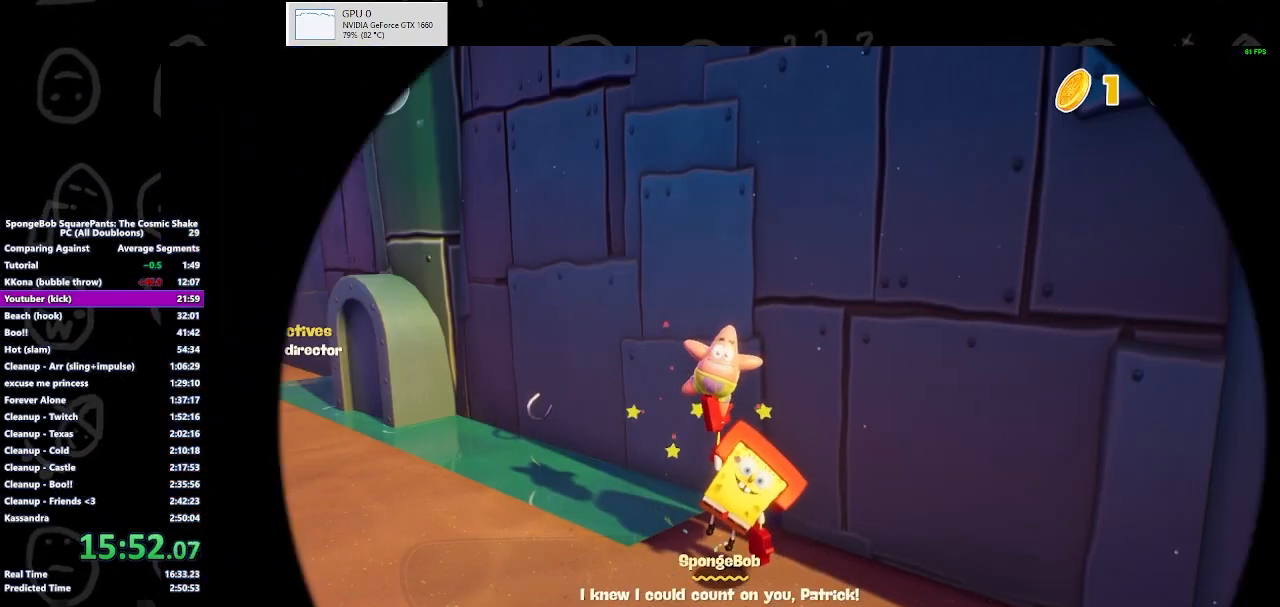
{"buttons": ["B"], "left_stick": "up-left", "right_stick": "center", "events": [[333, "B", "down"], [433, "B", "up"], [500, "B", "down"]]}
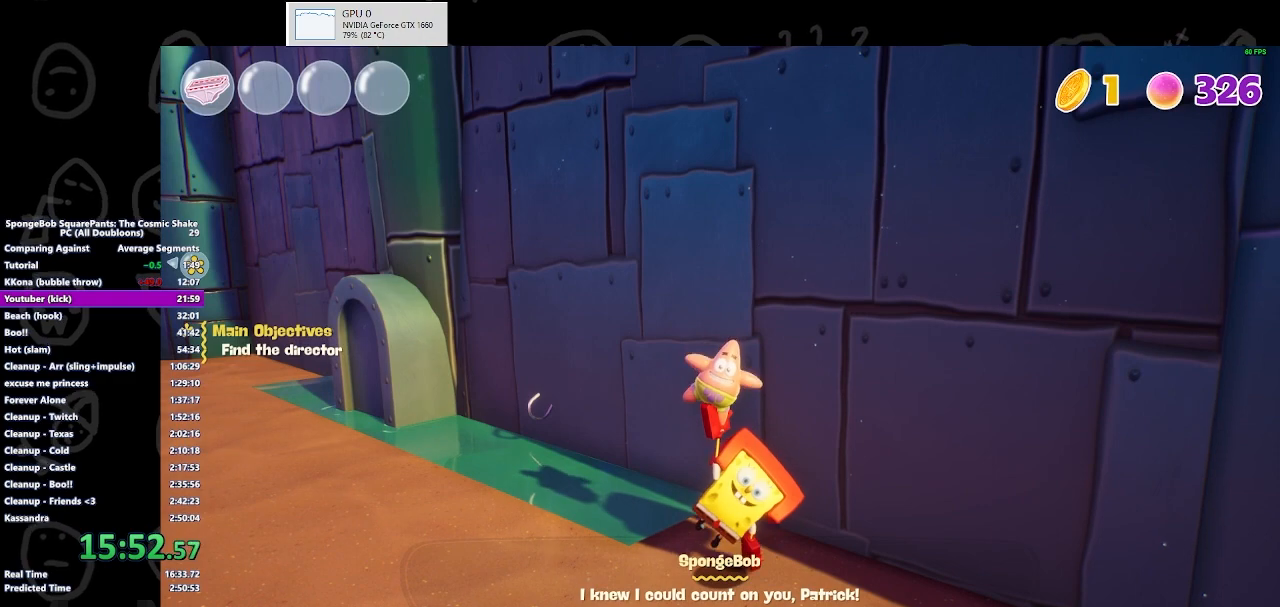
{"buttons": [], "left_stick": "center", "right_stick": "center", "events": [[33, "B", "up"], [133, "B", "down"], [167, "B", "up"], [300, "B", "down"], [367, "B", "up"], [500, "left_stick", "center"]]}
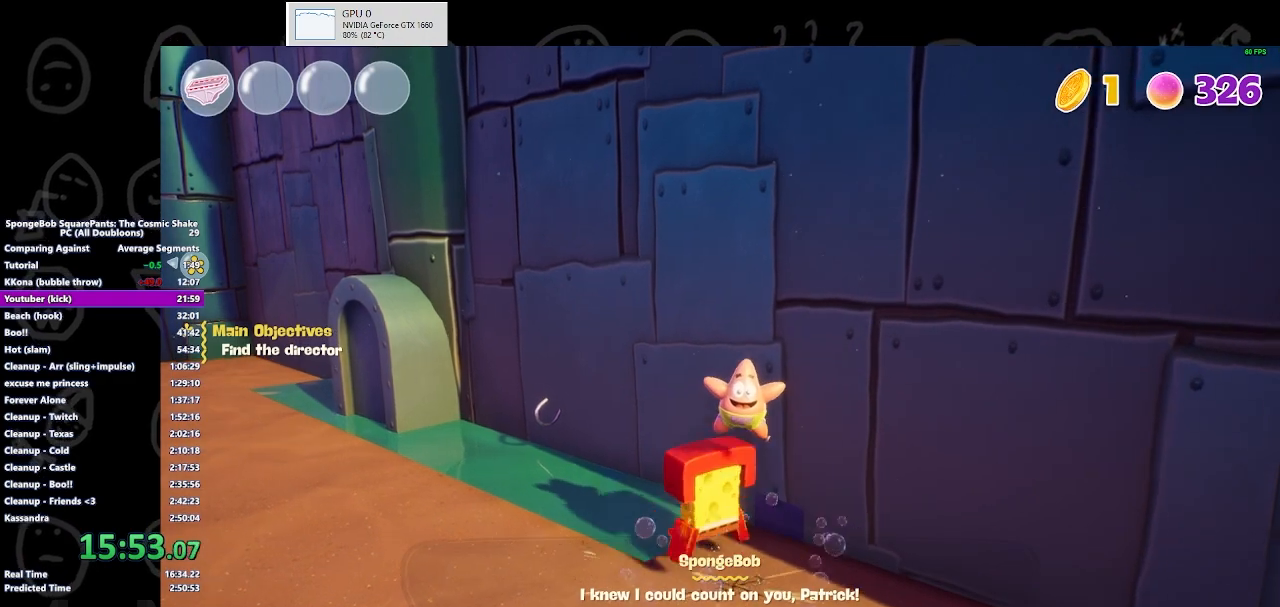
{"buttons": [], "left_stick": "up-left", "right_stick": "center", "events": [[233, "B", "down"], [300, "left_stick", "up-left"], [433, "B", "up"]]}
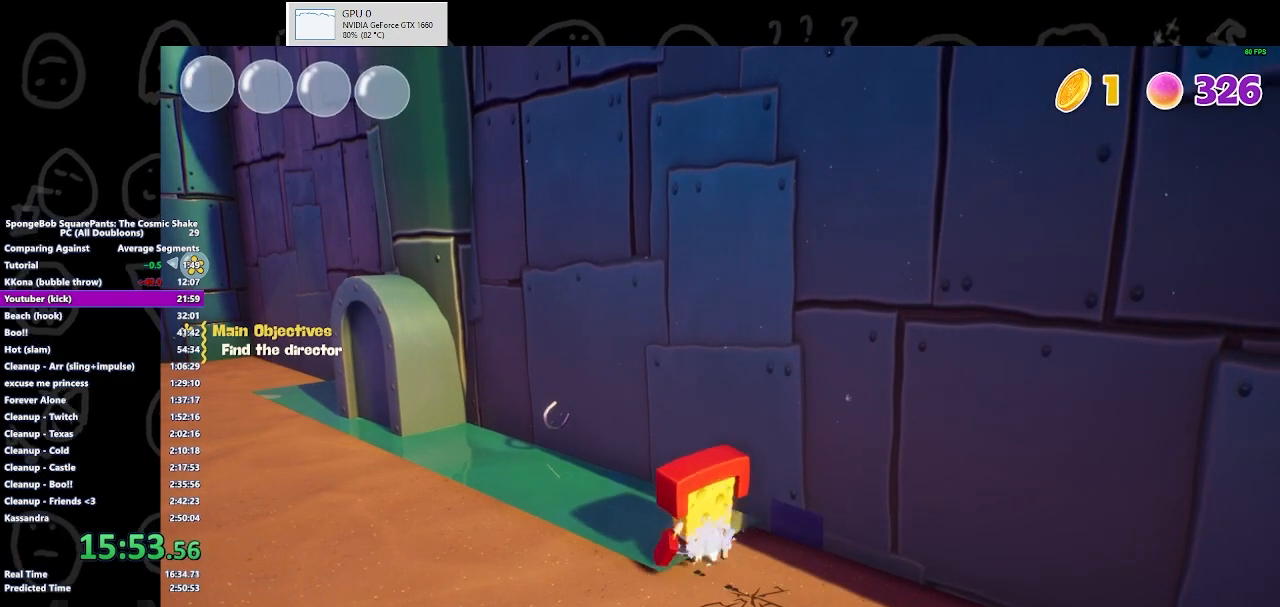
{"buttons": [], "left_stick": "center", "right_stick": "center", "events": [[33, "B", "down"], [133, "B", "up"], [233, "left_stick", "center"]]}
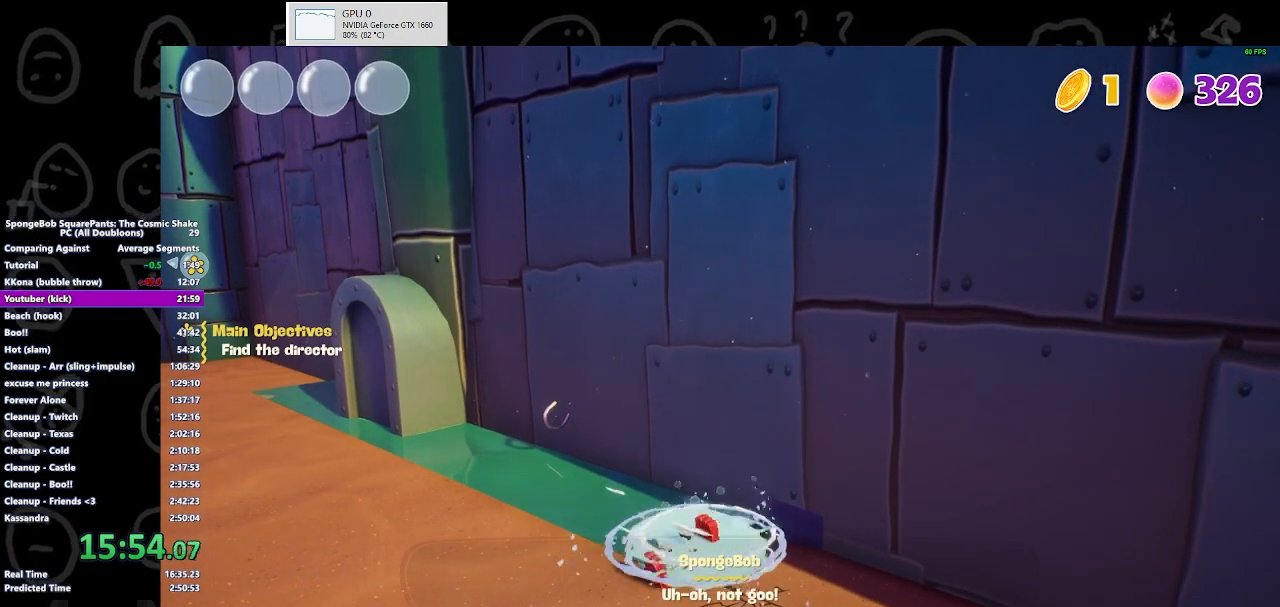
{"buttons": [], "left_stick": "center", "right_stick": "center", "events": []}
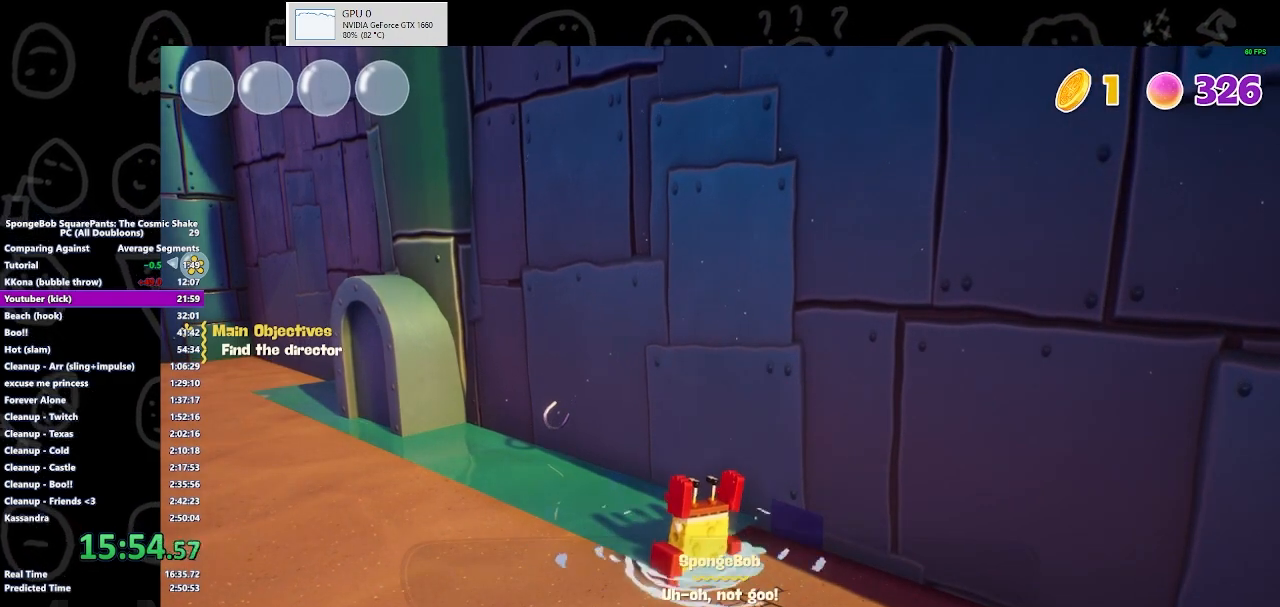
{"buttons": [], "left_stick": "center", "right_stick": "center", "events": []}
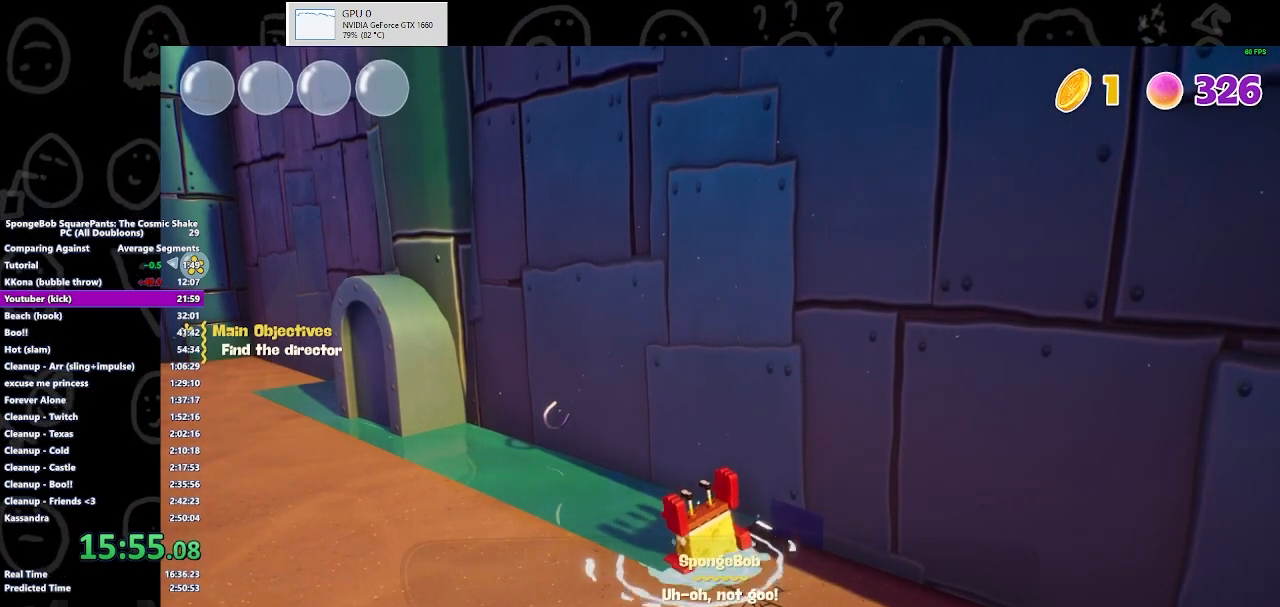
{"buttons": [], "left_stick": "center", "right_stick": "center", "events": []}
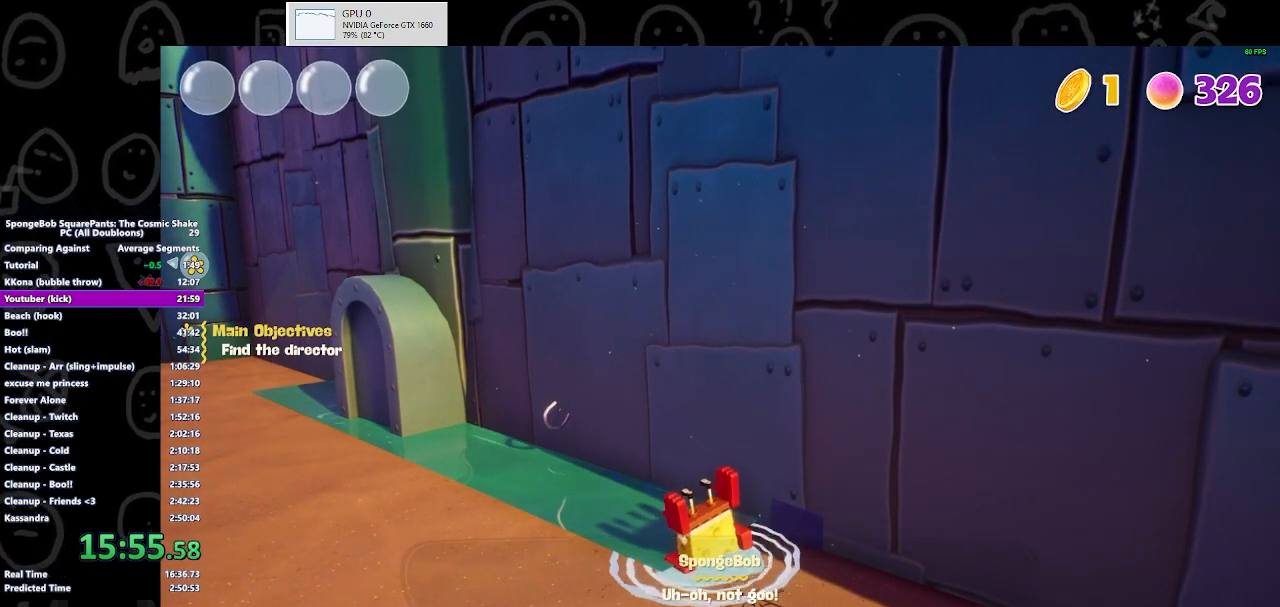
{"buttons": [], "left_stick": "center", "right_stick": "center", "events": []}
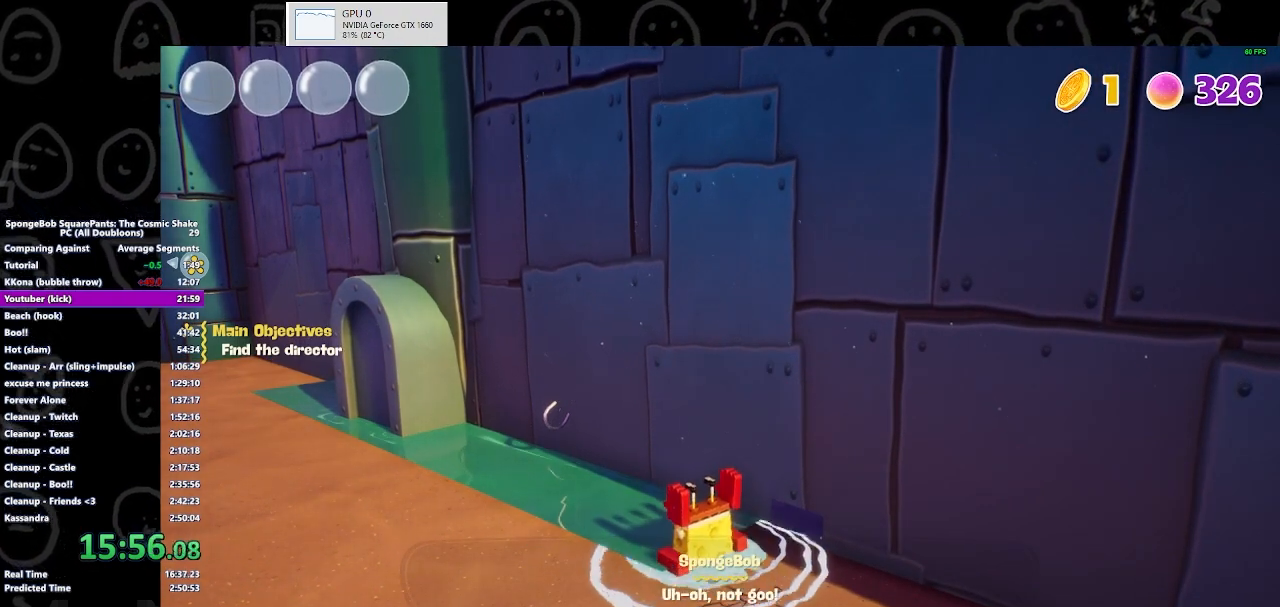
{"buttons": [], "left_stick": "center", "right_stick": "center", "events": []}
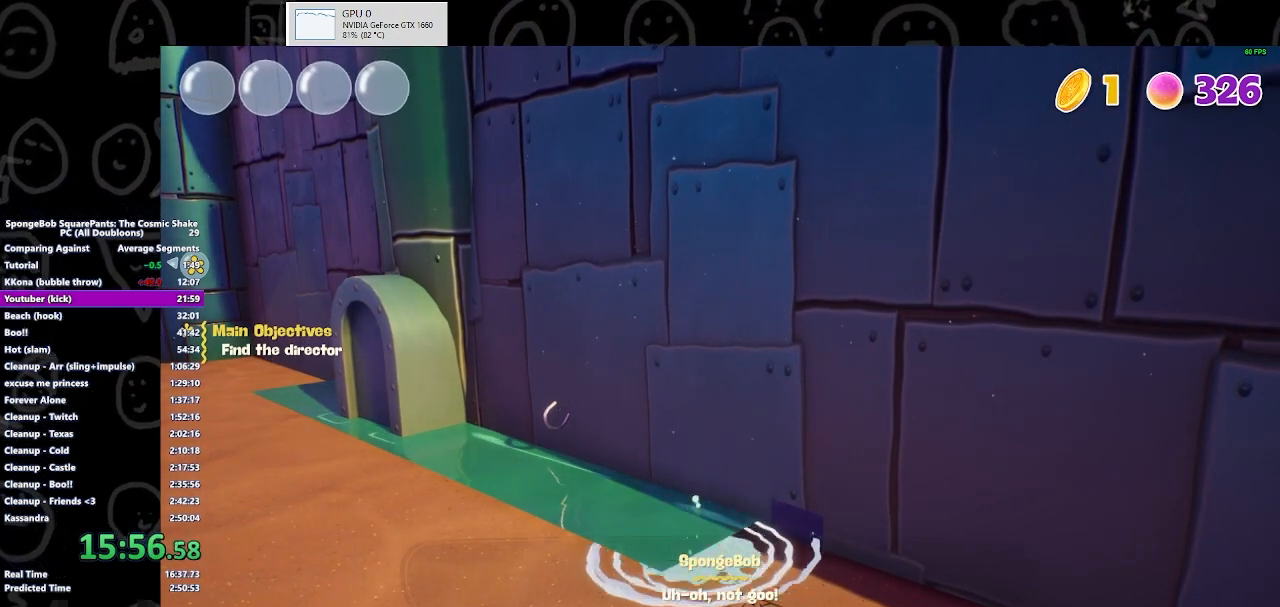
{"buttons": [], "left_stick": "center", "right_stick": "center", "events": []}
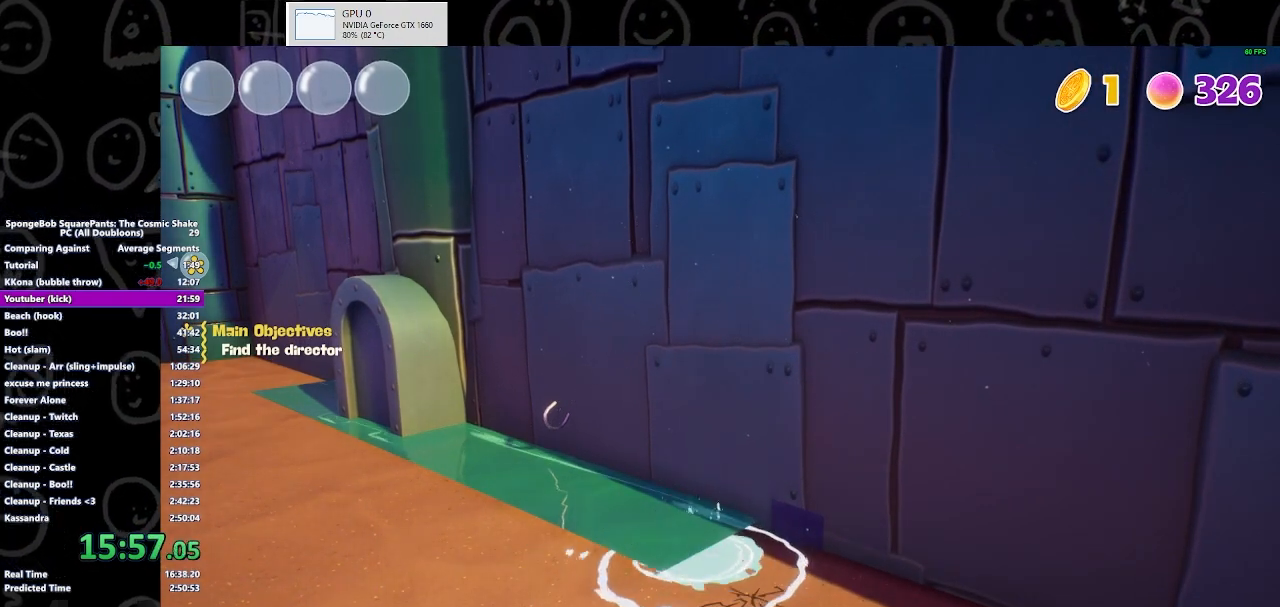
{"buttons": [], "left_stick": "up", "right_stick": "center", "events": [[67, "left_stick", "up"]]}
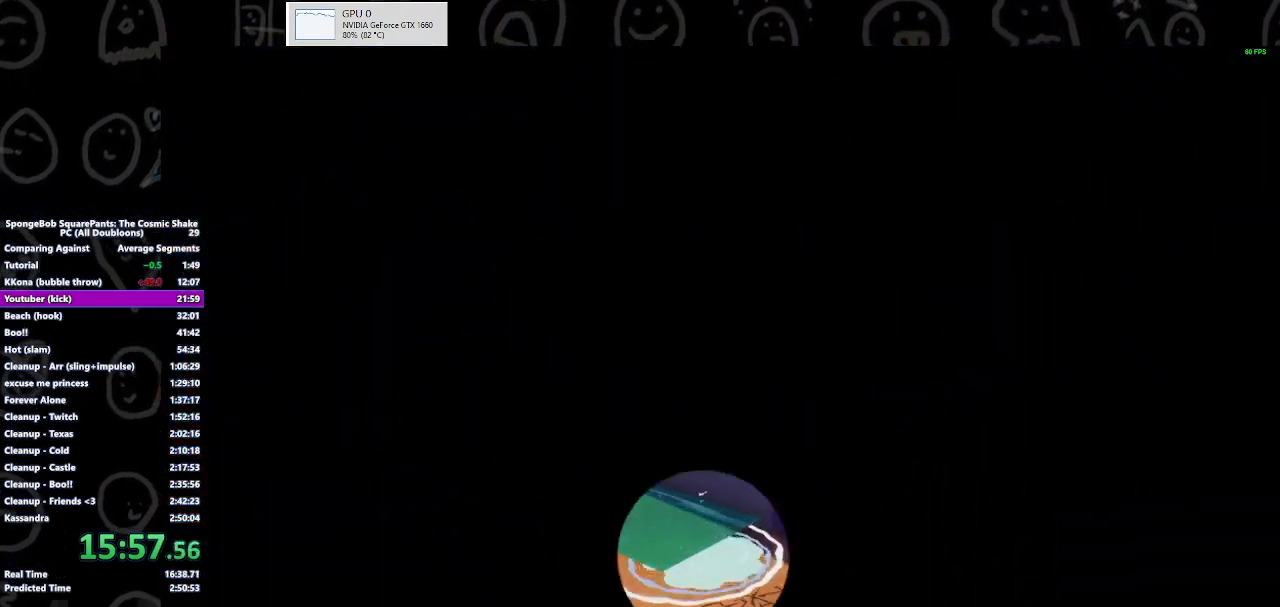
{"buttons": [], "left_stick": "up", "right_stick": "center", "events": []}
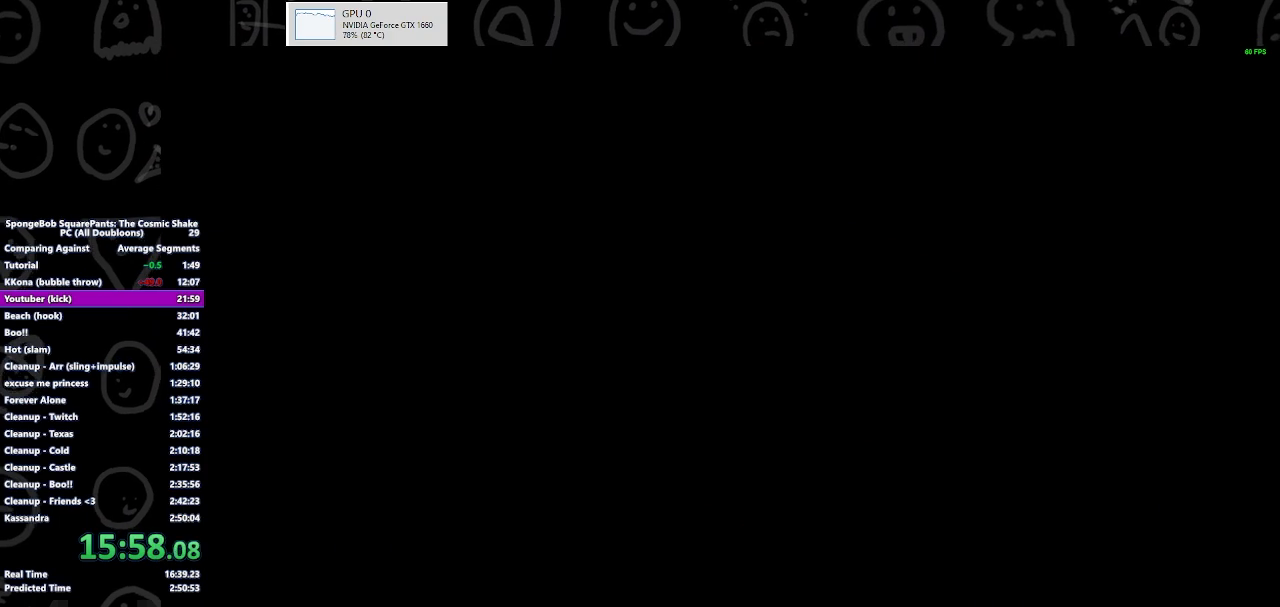
{"buttons": [], "left_stick": "up", "right_stick": "center", "events": []}
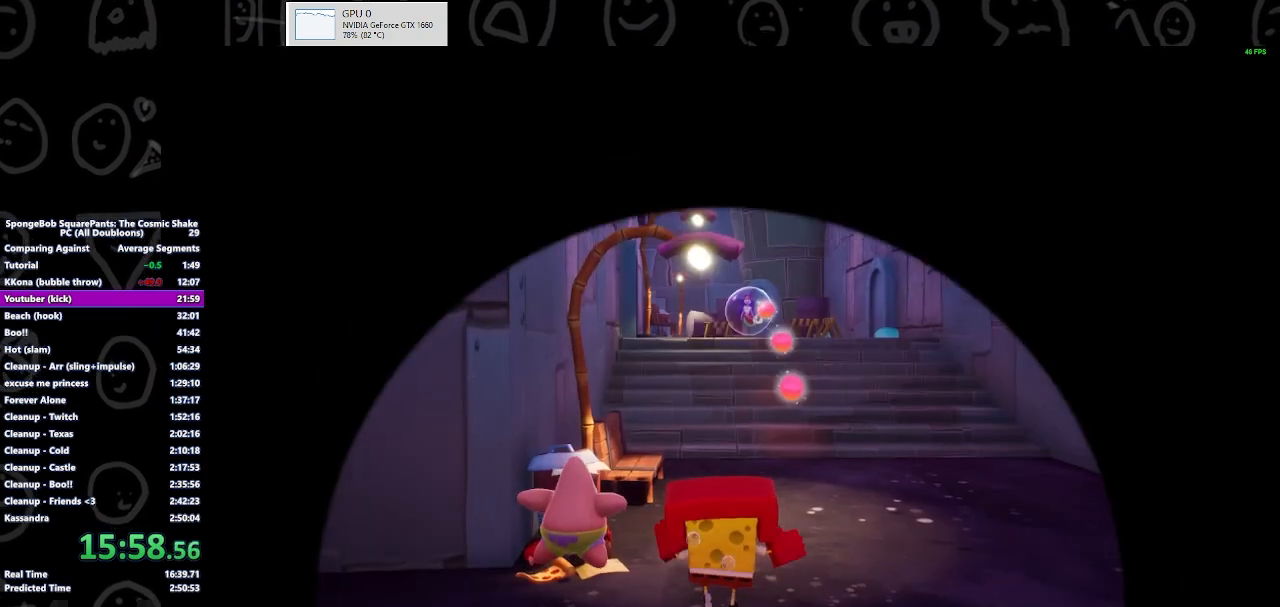
{"buttons": [], "left_stick": "up", "right_stick": "center", "events": [[333, "B", "down"], [433, "B", "up"]]}
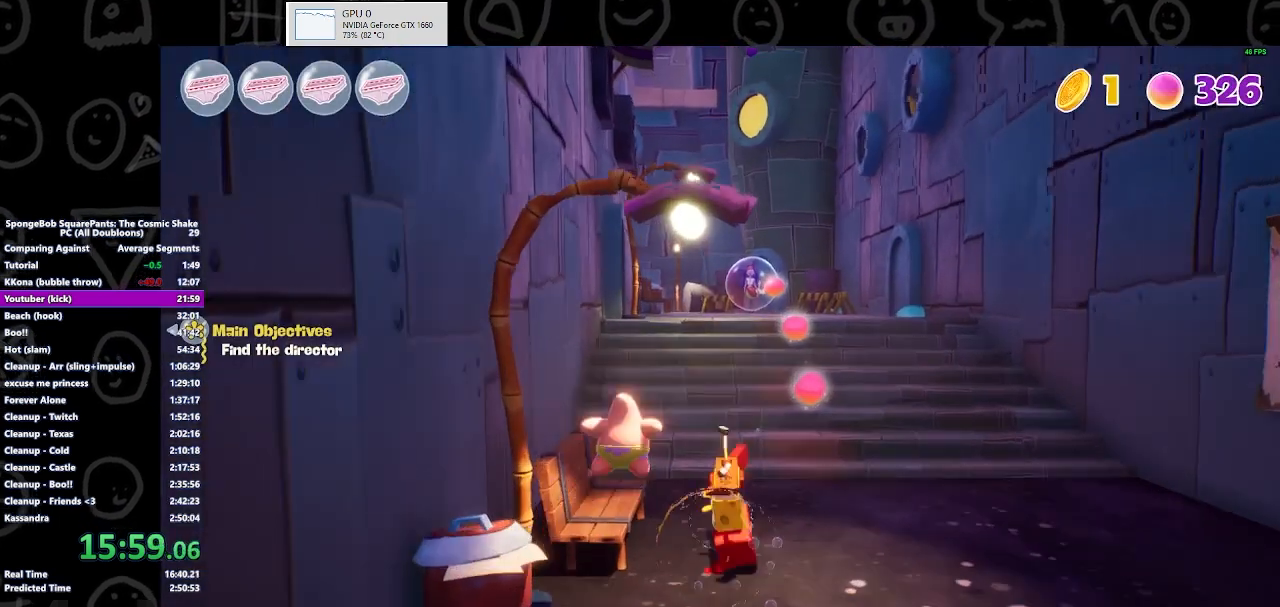
{"buttons": [], "left_stick": "up", "right_stick": "center", "events": [[267, "A", "down"], [467, "A", "up"]]}
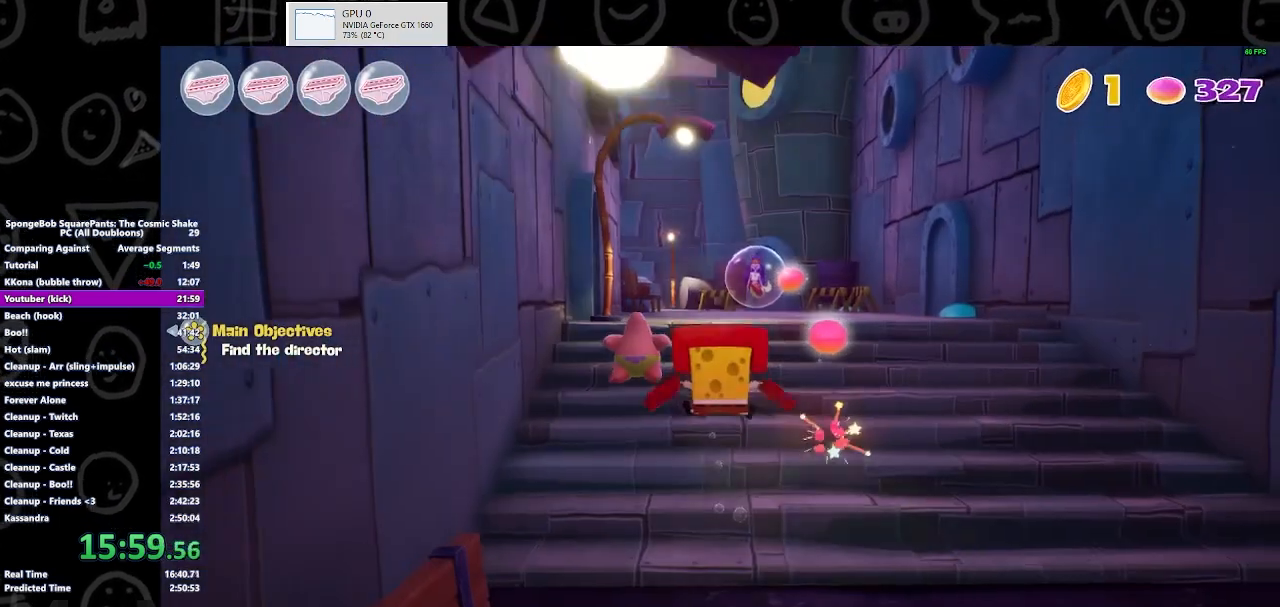
{"buttons": ["B"], "left_stick": "up", "right_stick": "center", "events": [[500, "B", "down"]]}
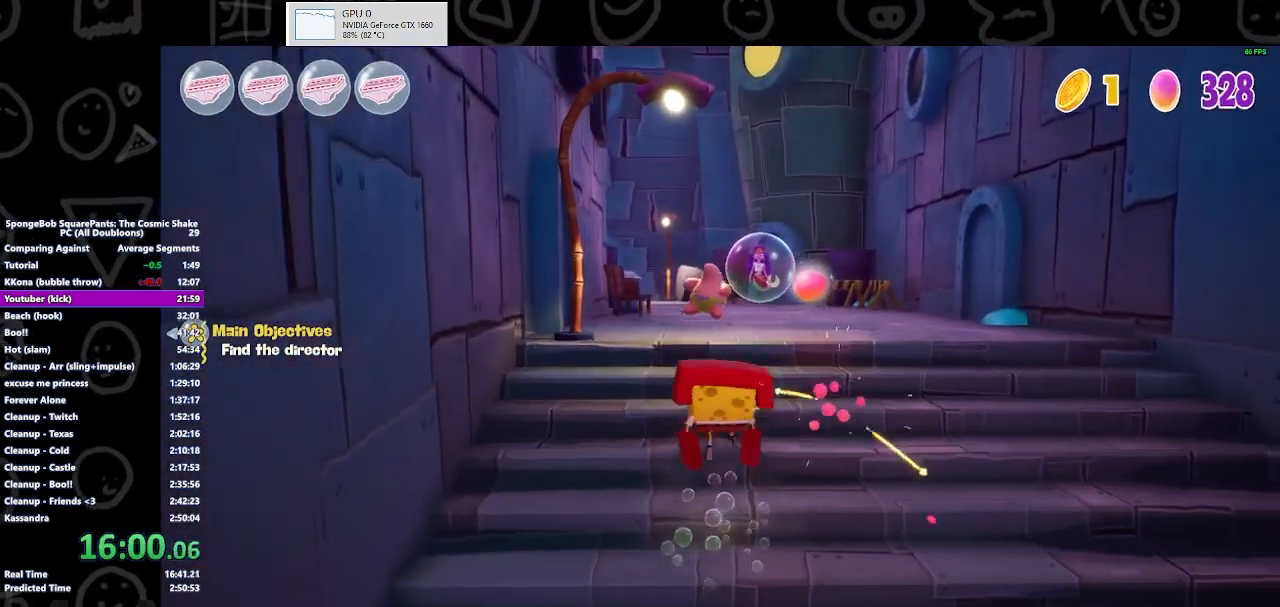
{"buttons": [], "left_stick": "up", "right_stick": "center", "events": [[233, "B", "up"], [300, "B", "down"], [500, "B", "up"]]}